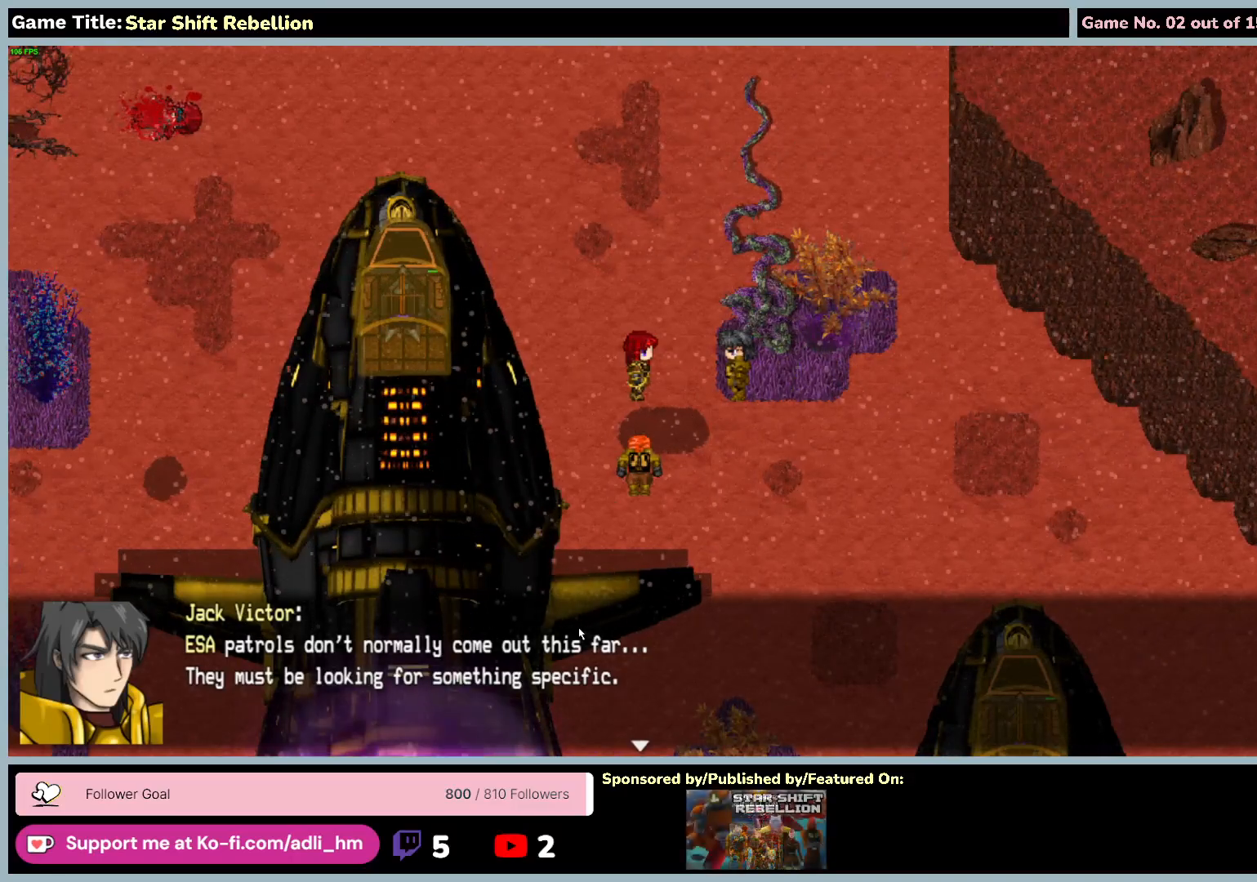
Gameplay with keyboard and mouse; each line is a JSON object with the keys and mouse buttons held at the frame after it. "events" lists presses ("down") and releases ("up") of "0", "1", "2", "3", "4", "5", "6", "7", "8", "9", "a", "alt", "b", "c", "caps_lock", "ctrl", "d", "down", "e", "escape", "f", "f1", "f2", "f3", "f4", "f5", "f6", "f7", "f8", "g", "h", "i", "j", "k", "l", "left", "m", "n", "o", "p", "q", "r", "return", "right", "s", "shift", "space", "t", "tab", "tilde", "u", "up", "v", "w", "x", "y", "z", "mouse_left", "mouse_wheel" and "mouse_right" between this image and that frame as [ms after this image, input, new state], when the widget could be followed in between. "mouse_left", "mouse_wheel", "mouse_right" = the "left", "wheel", "right" buttons of the "mouse" list. No other keys are recorded. "wheel" means that the mouse wheel is clicked or scrolled. Not read: mouse_move.
{"keys": [], "mouse": ["left"], "events": [[283, "mouse_left", "down"]]}
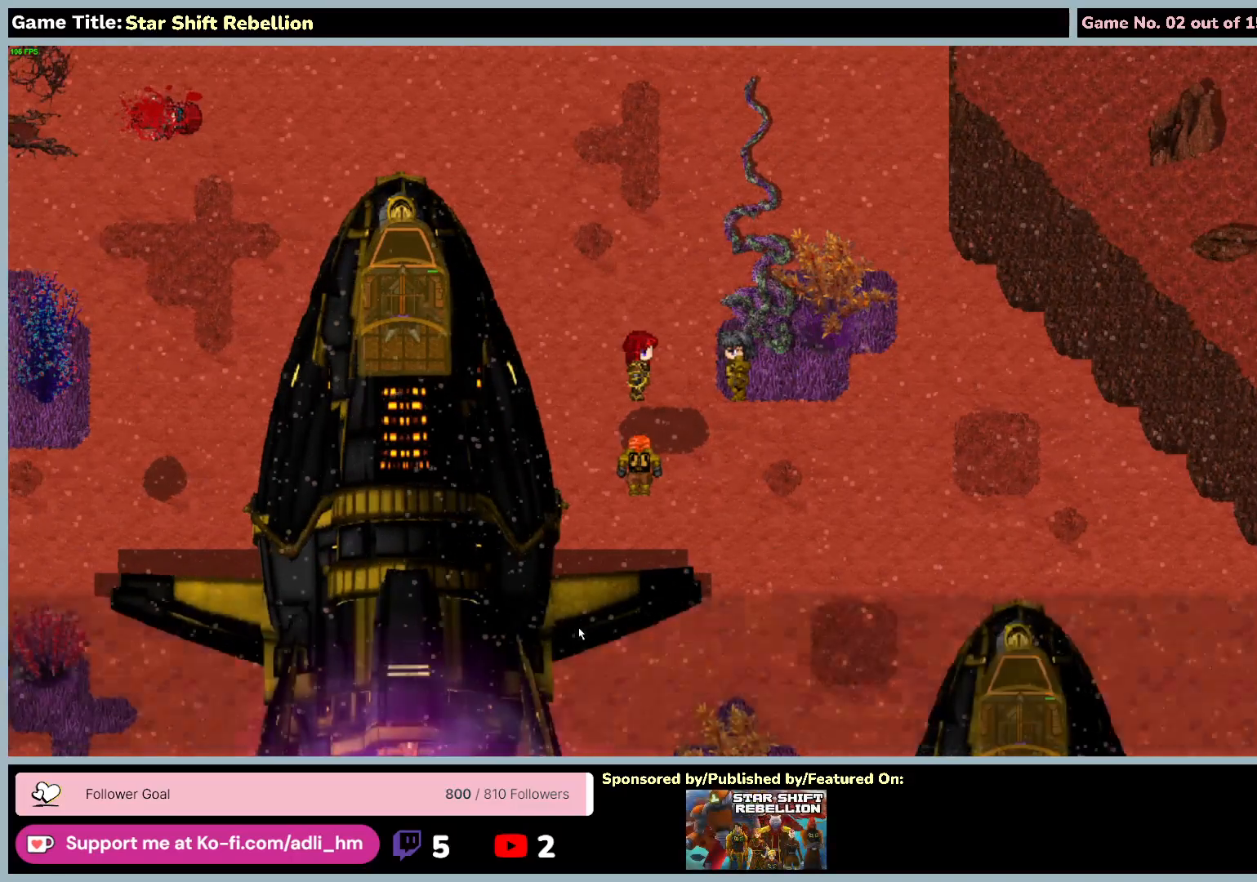
{"keys": [], "mouse": [], "events": [[133, "mouse_left", "up"]]}
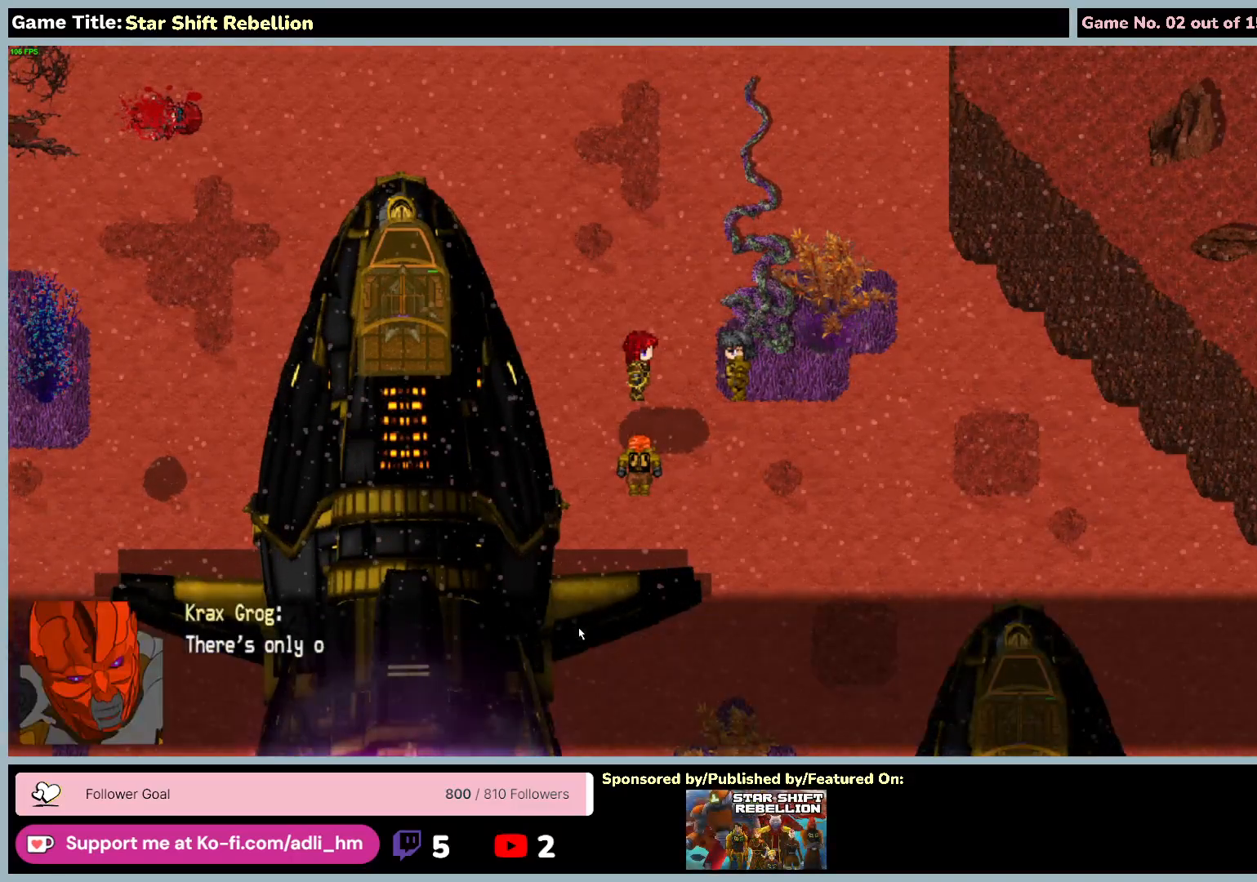
{"keys": [], "mouse": ["left"], "events": [[233, "mouse_left", "down"]]}
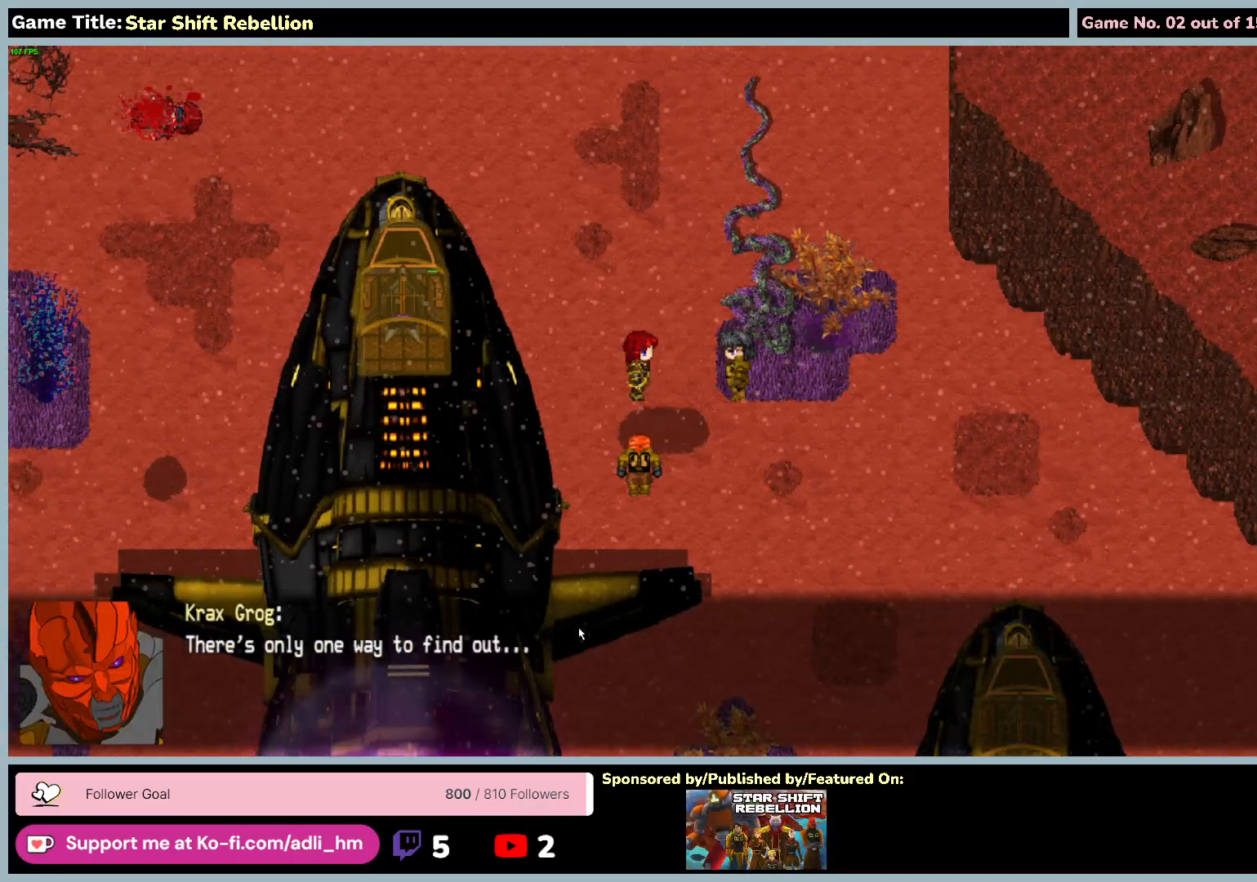
{"keys": [], "mouse": ["left"], "events": [[50, "mouse_left", "up"], [250, "mouse_left", "down"]]}
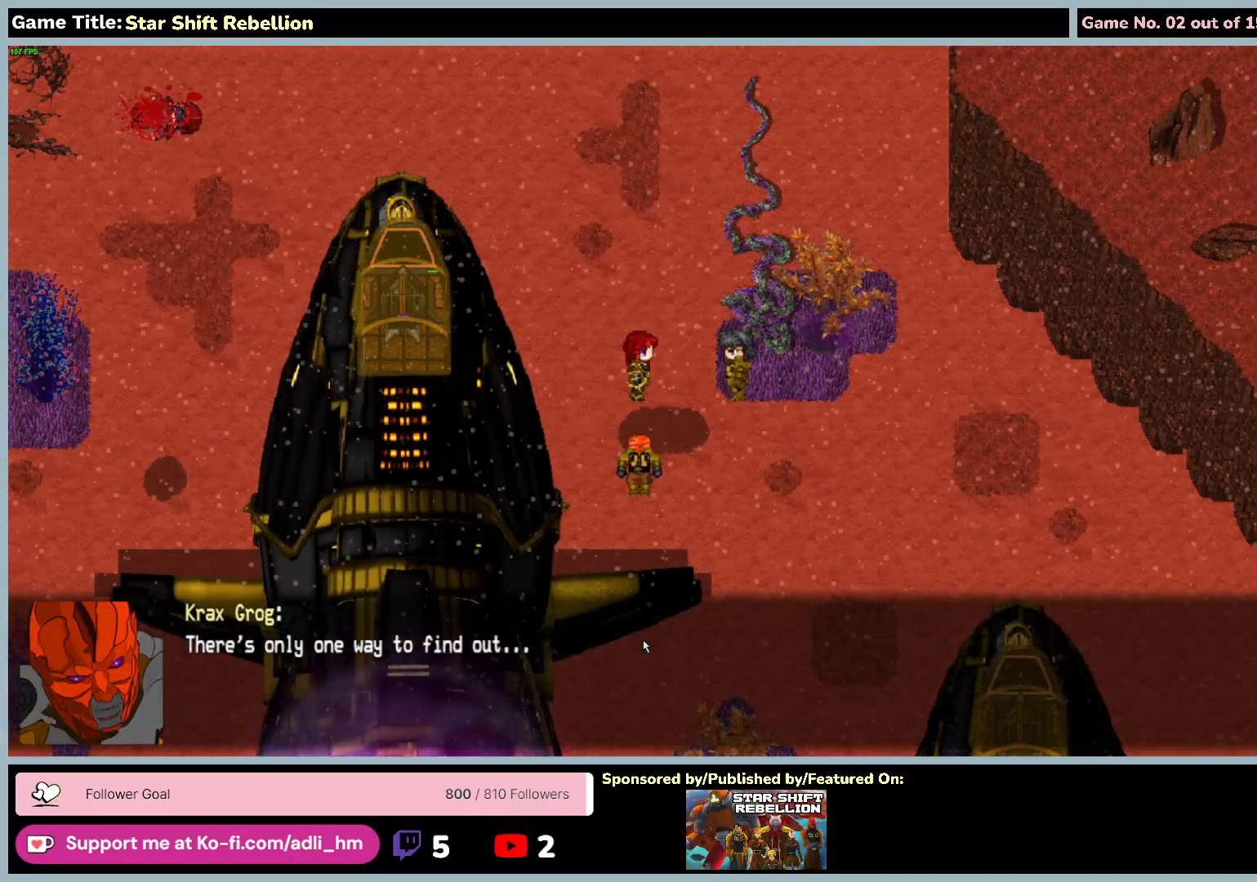
{"keys": [], "mouse": [], "events": [[83, "mouse_left", "up"]]}
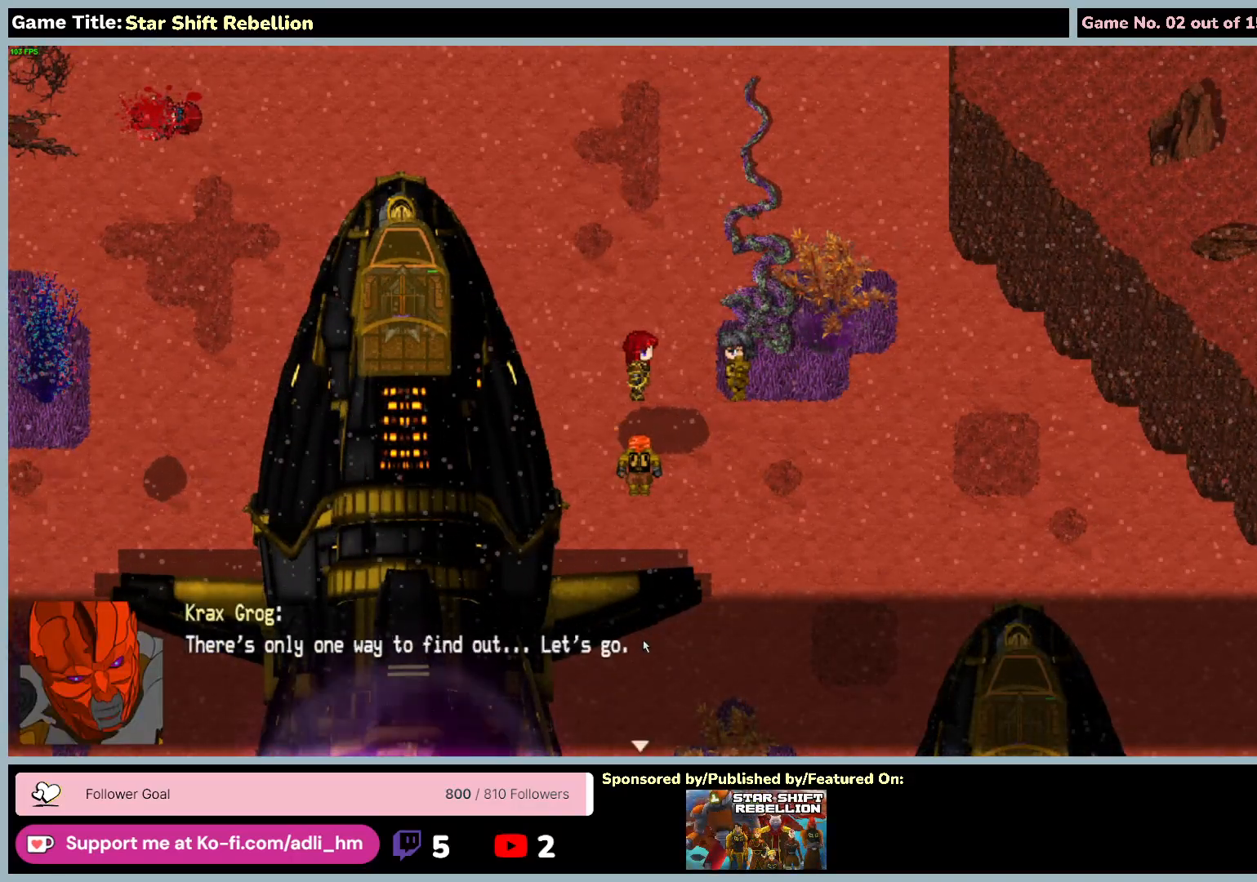
{"keys": [], "mouse": ["left"], "events": [[317, "mouse_left", "down"]]}
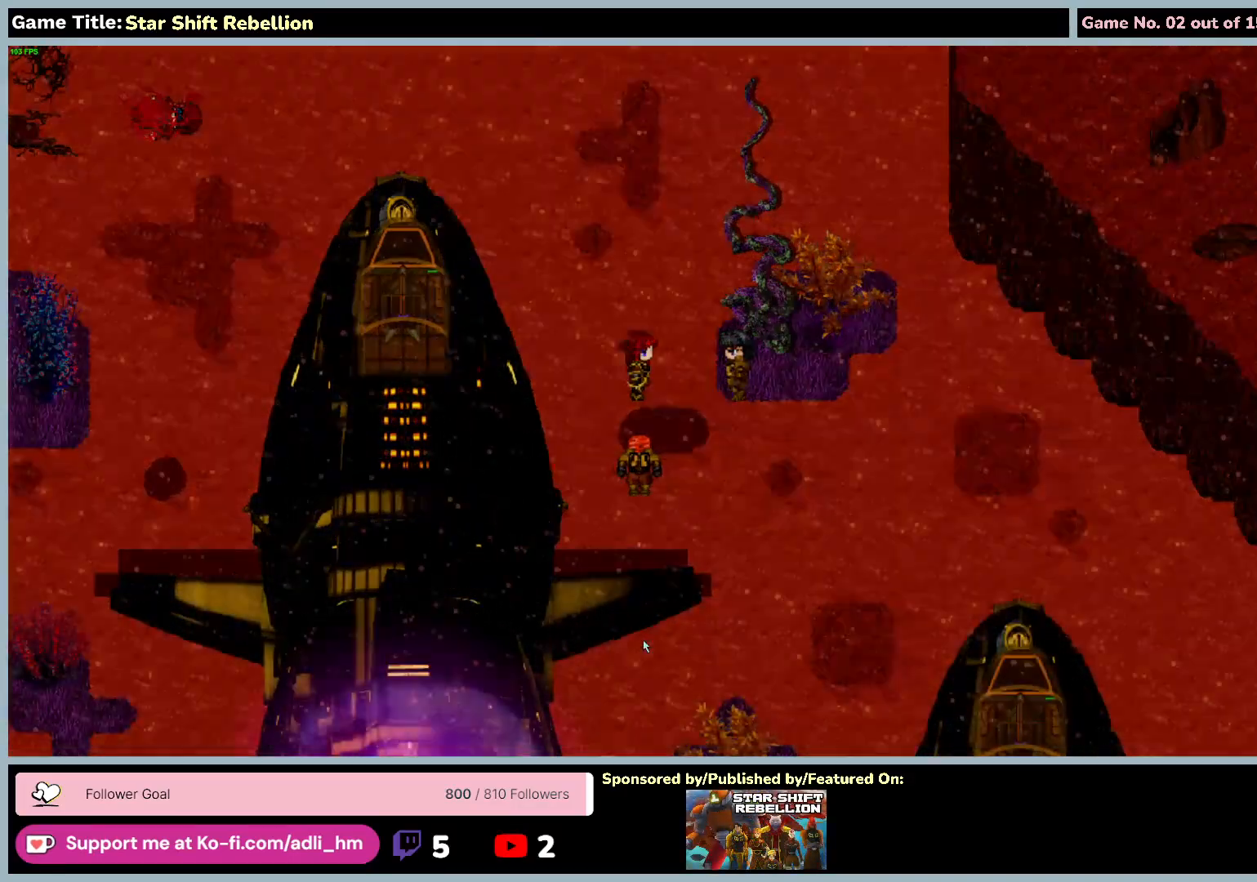
{"keys": [], "mouse": [], "events": [[150, "mouse_left", "up"]]}
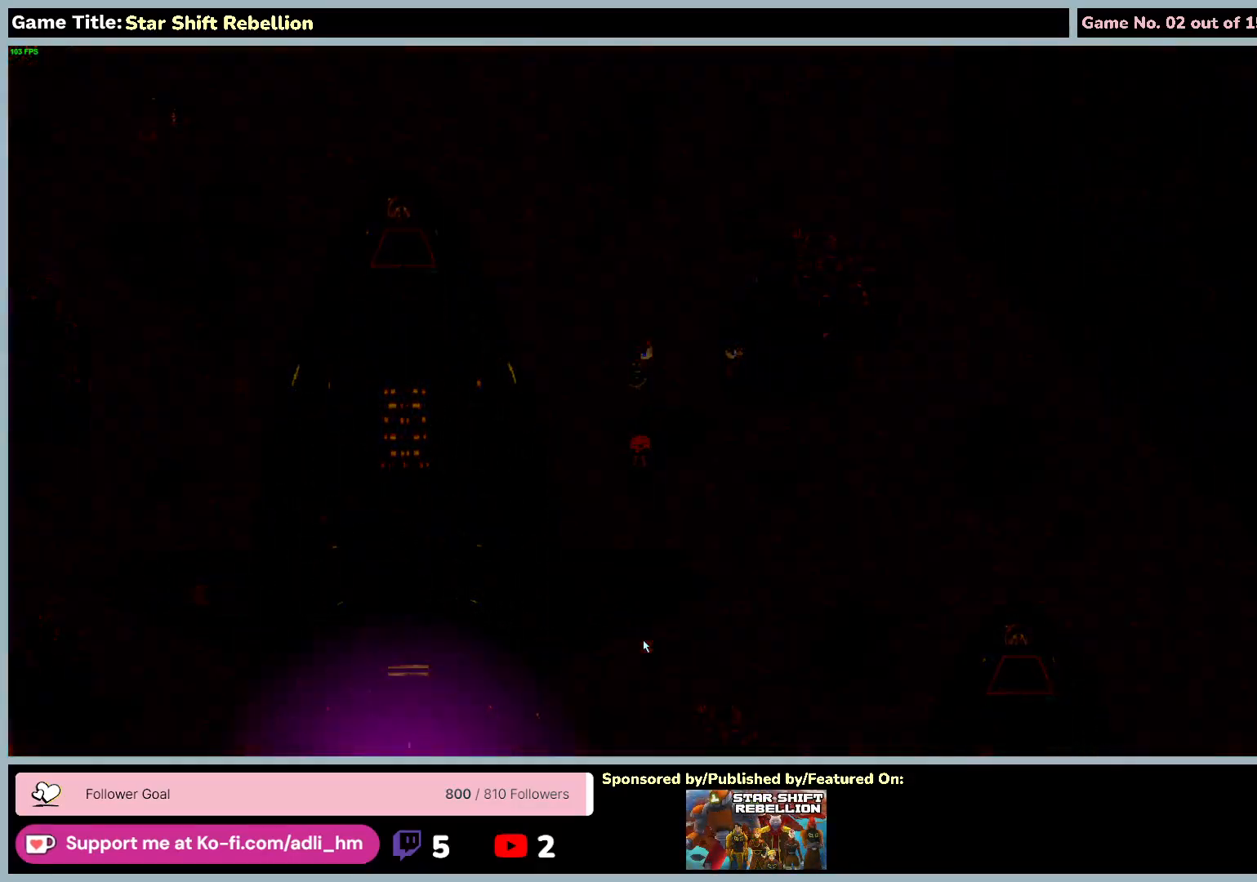
{"keys": [], "mouse": [], "events": []}
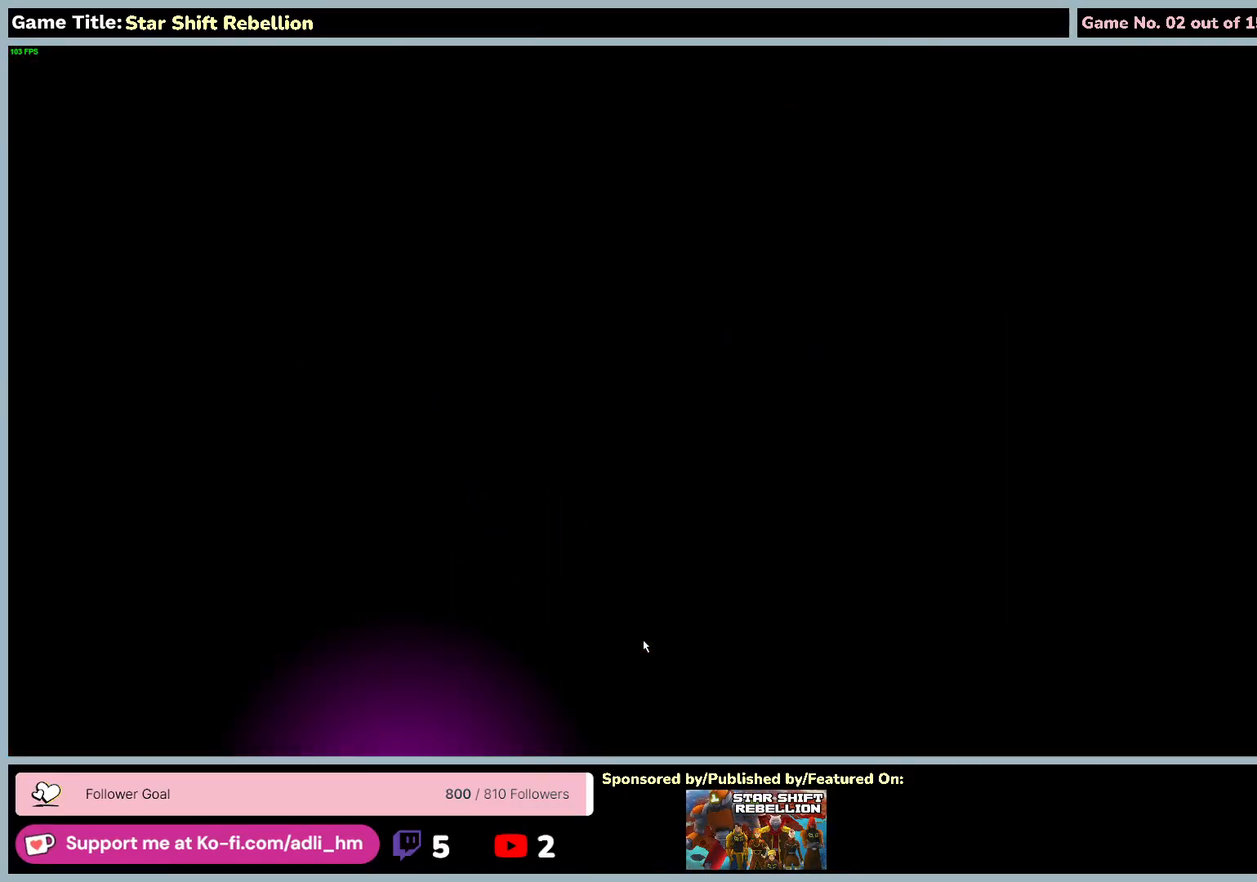
{"keys": [], "mouse": [], "events": []}
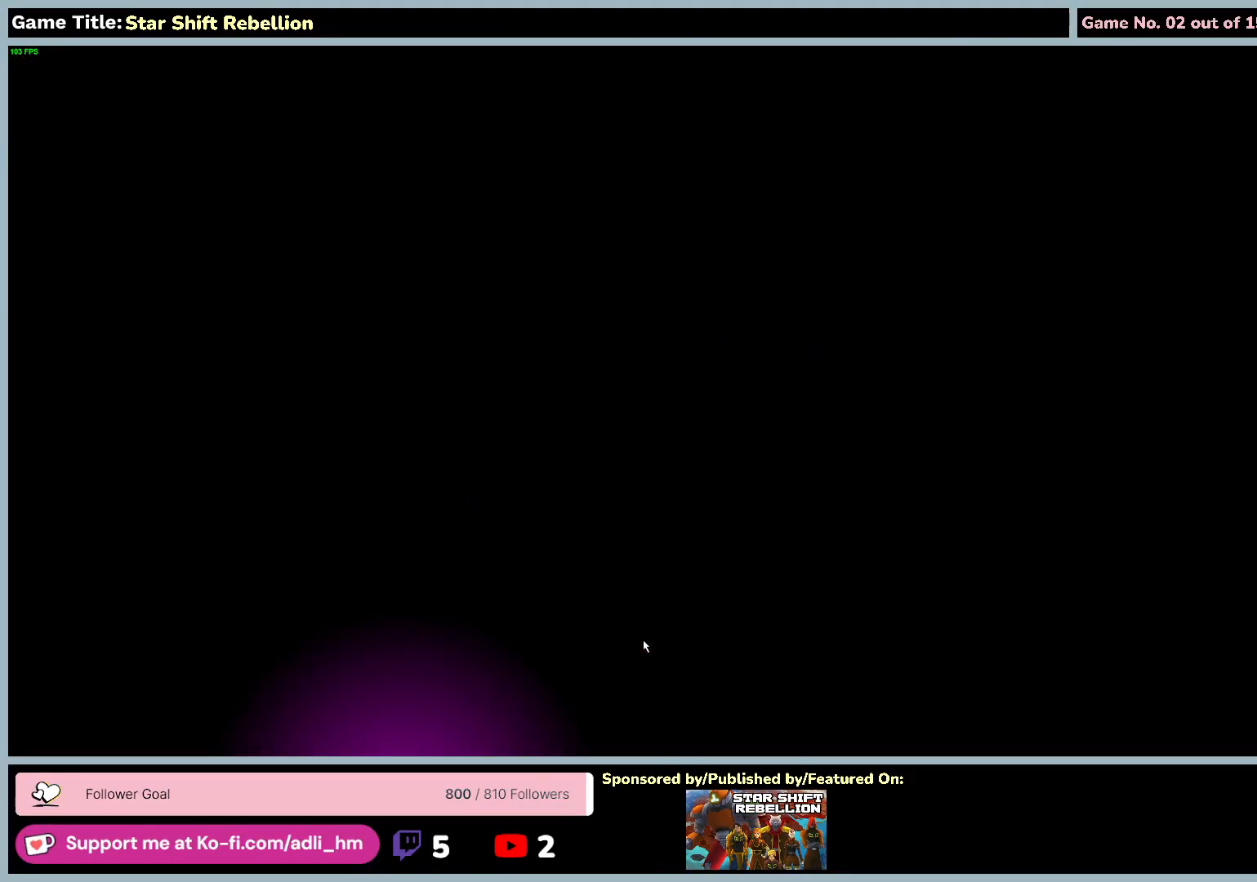
{"keys": [], "mouse": [], "events": []}
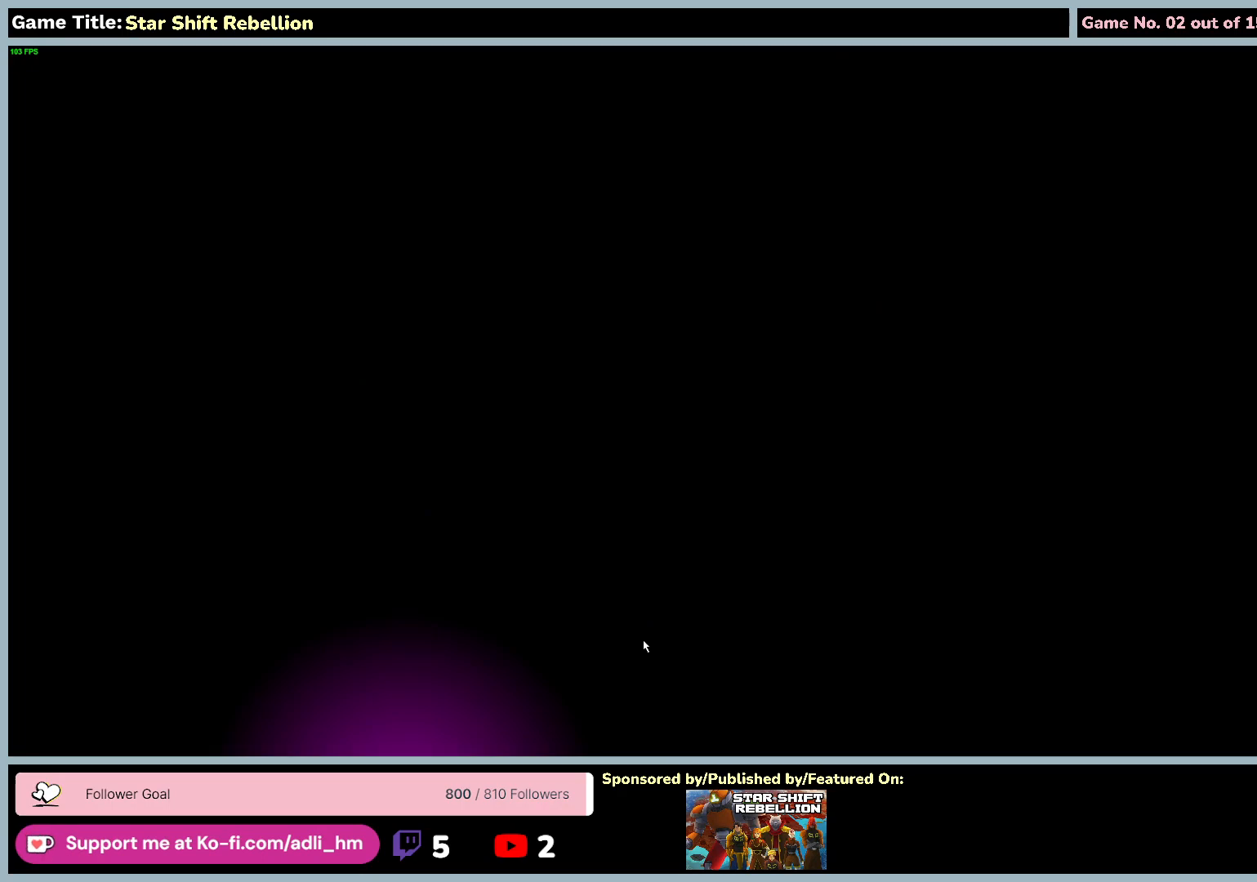
{"keys": [], "mouse": [], "events": []}
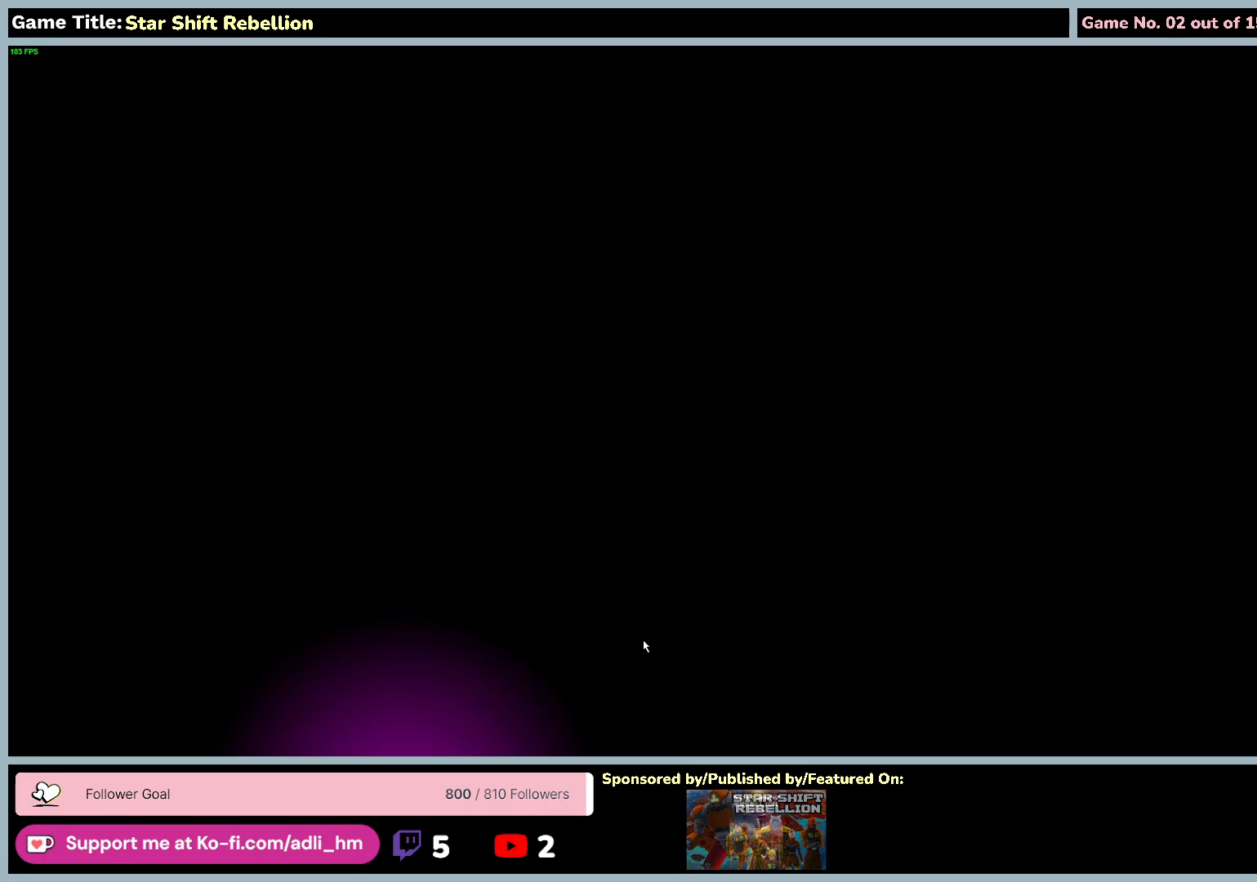
{"keys": [], "mouse": [], "events": []}
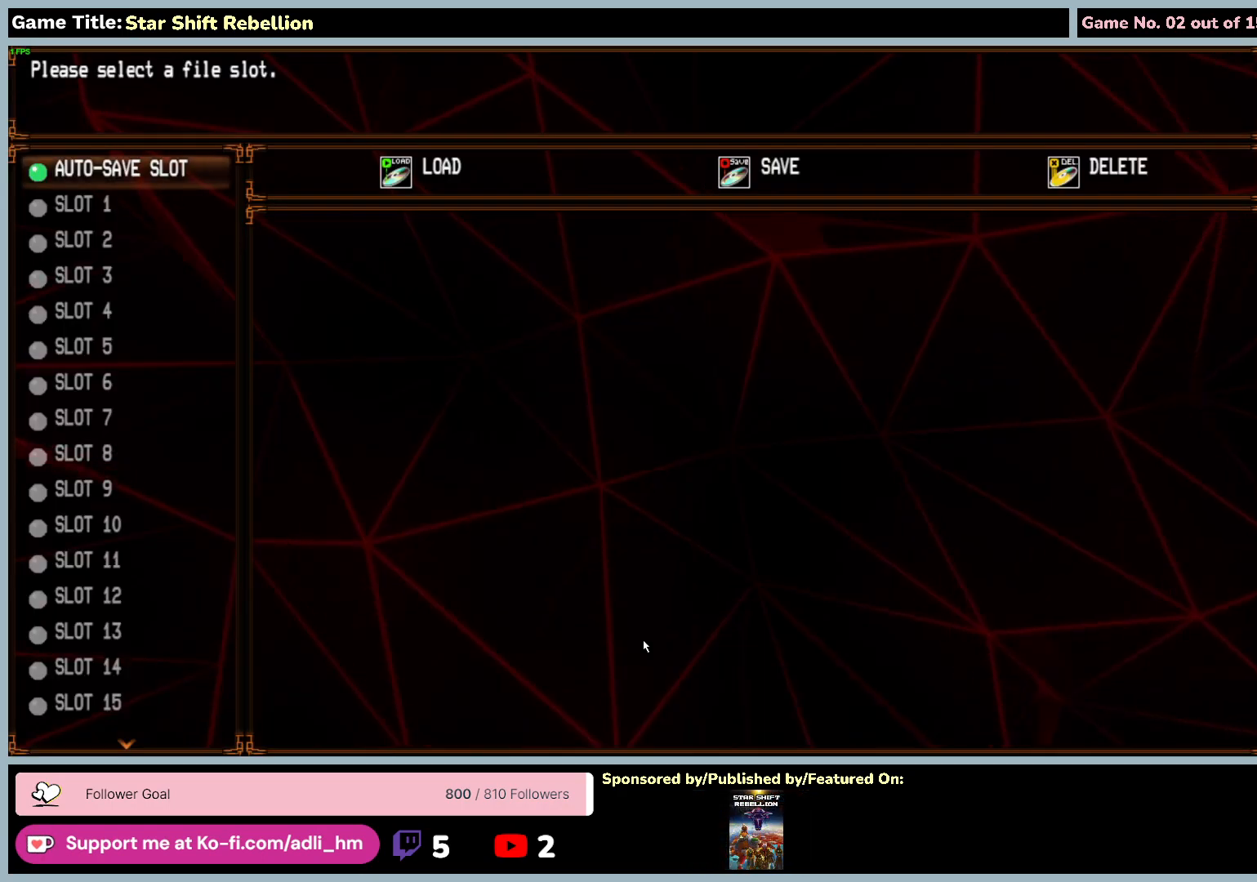
{"keys": [], "mouse": [], "events": []}
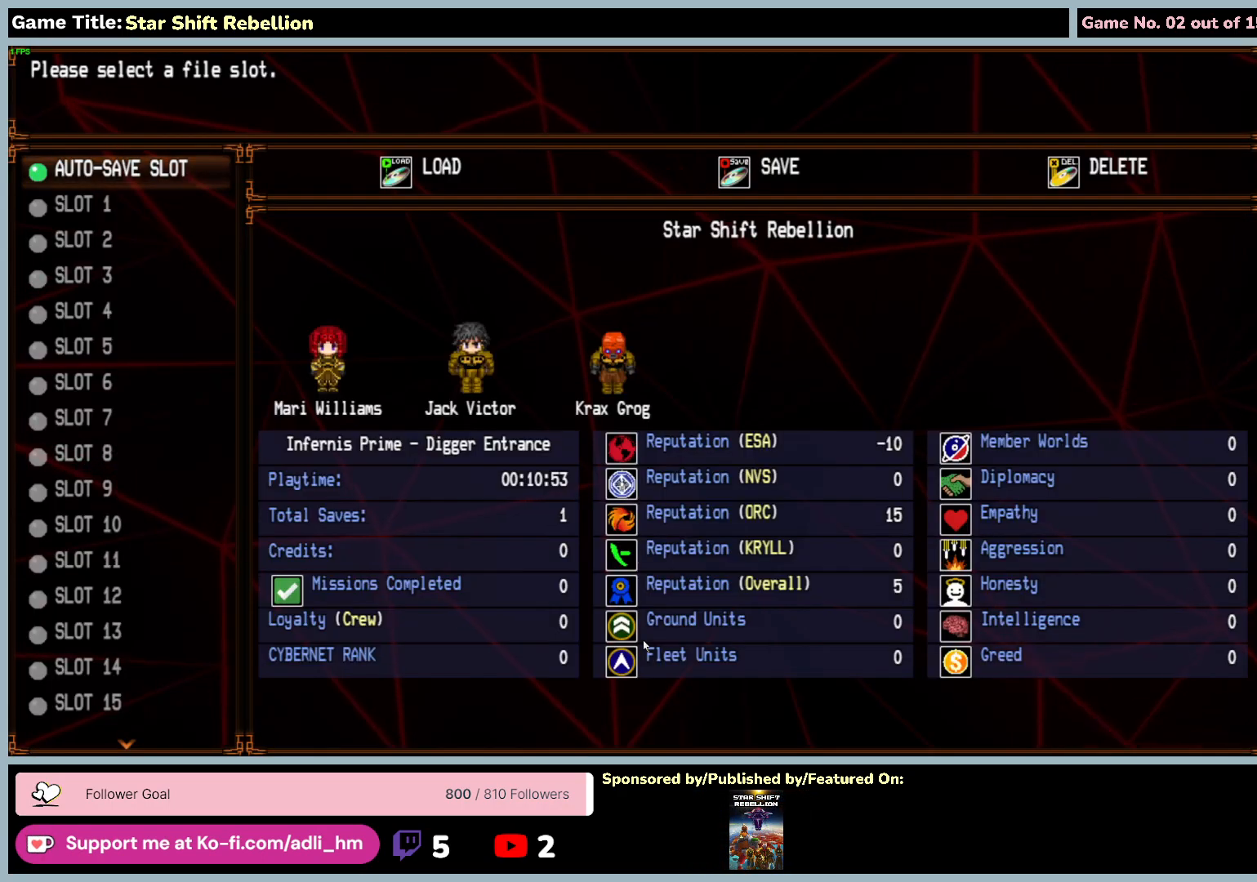
{"keys": [], "mouse": [], "events": []}
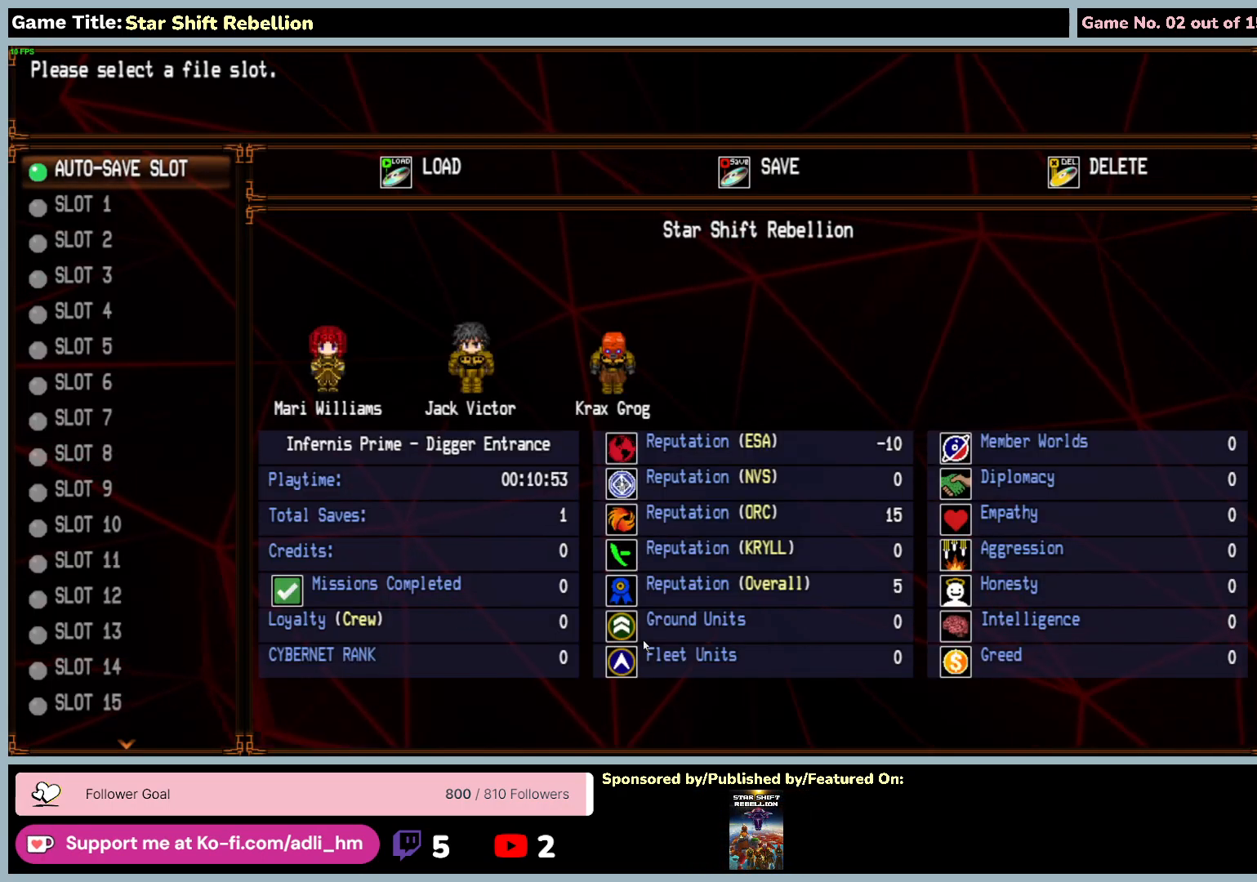
{"keys": [], "mouse": [], "events": []}
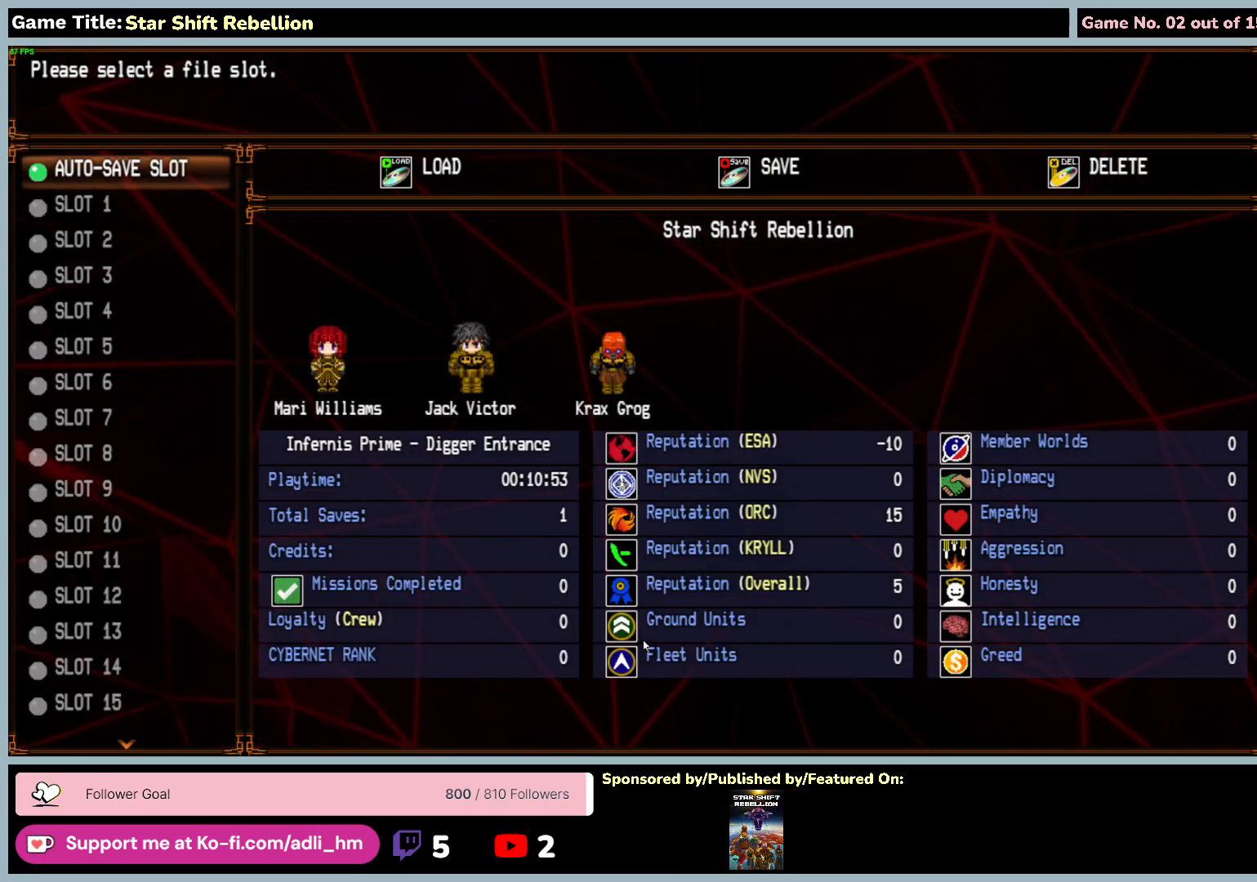
{"keys": [], "mouse": [], "events": []}
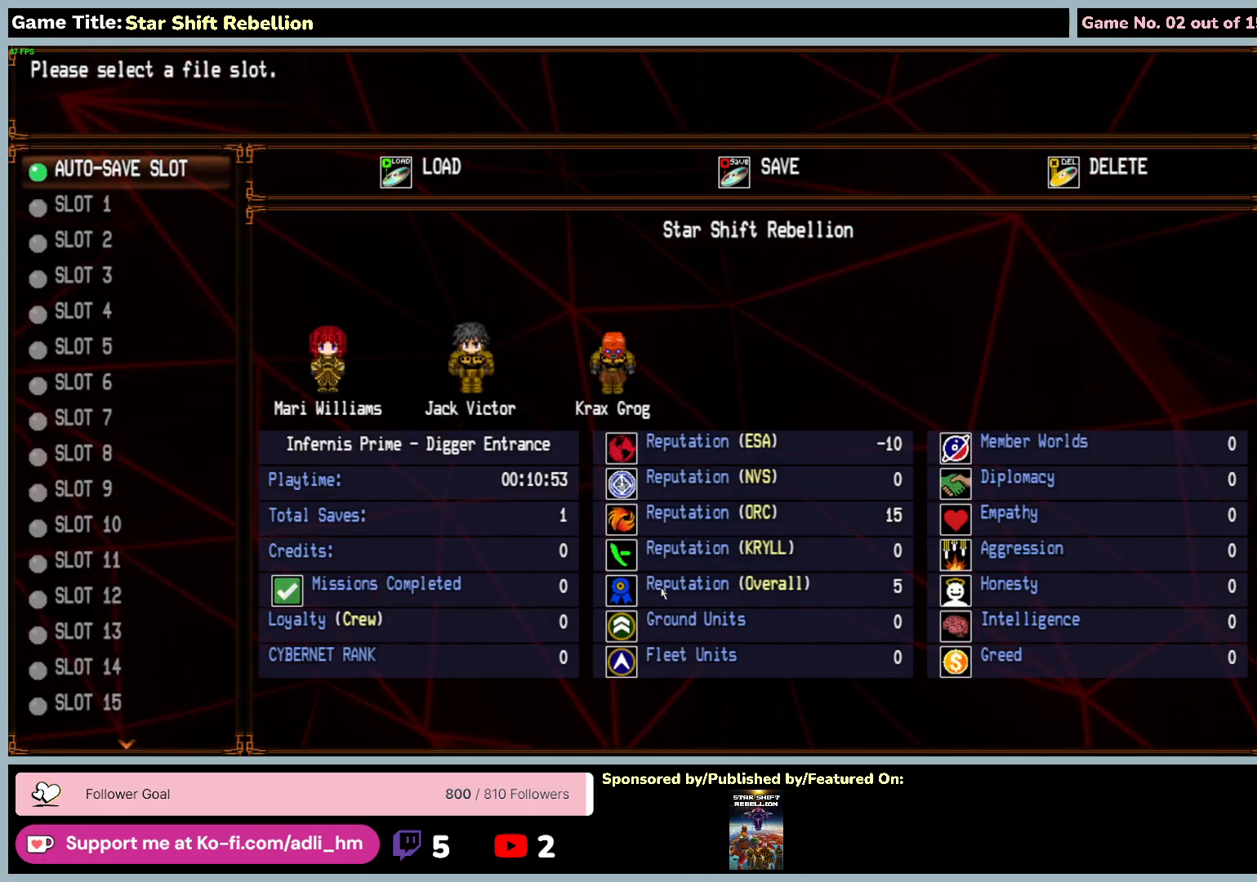
{"keys": [], "mouse": [], "events": []}
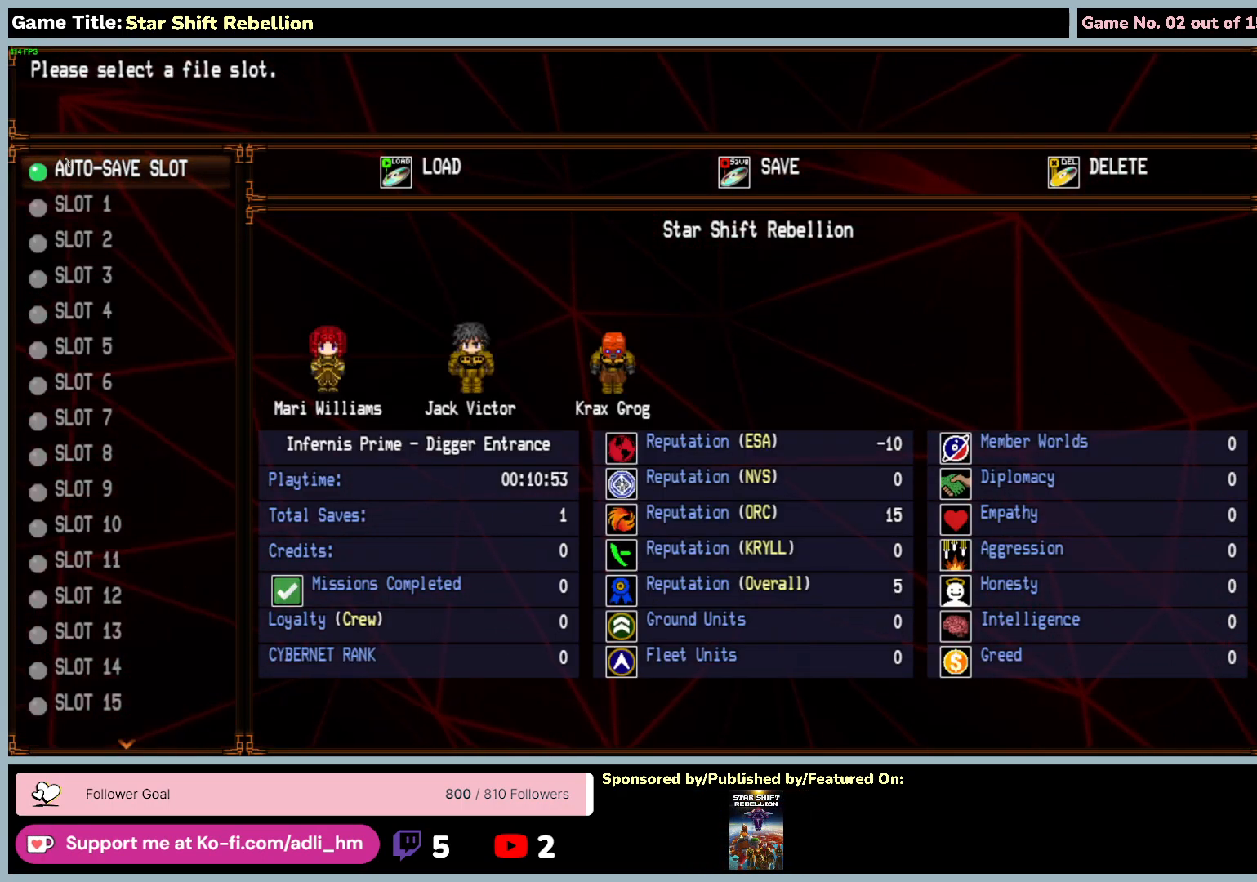
{"keys": [], "mouse": ["left"], "events": [[350, "mouse_left", "down"]]}
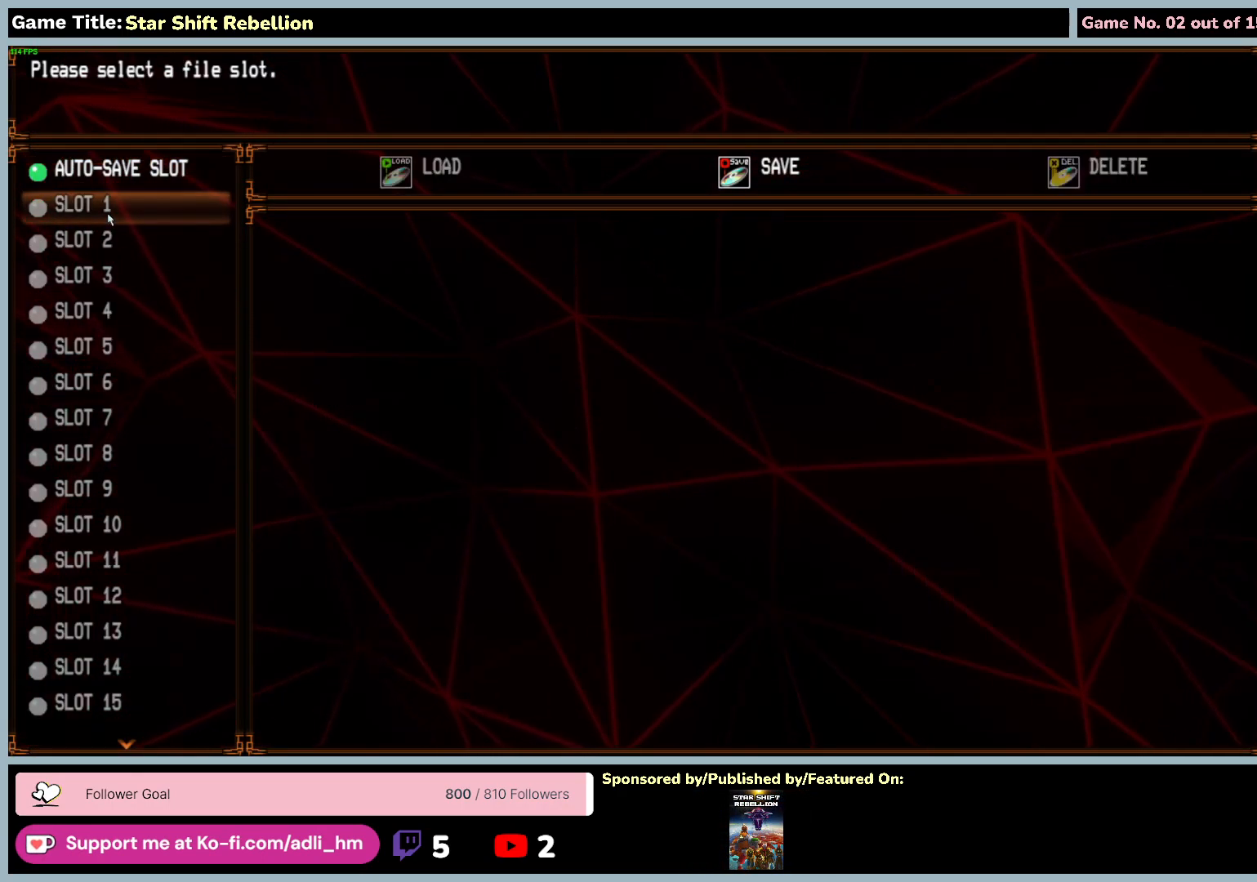
{"keys": [], "mouse": ["left"], "events": [[217, "mouse_left", "up"], [250, "mouse_left", "down"]]}
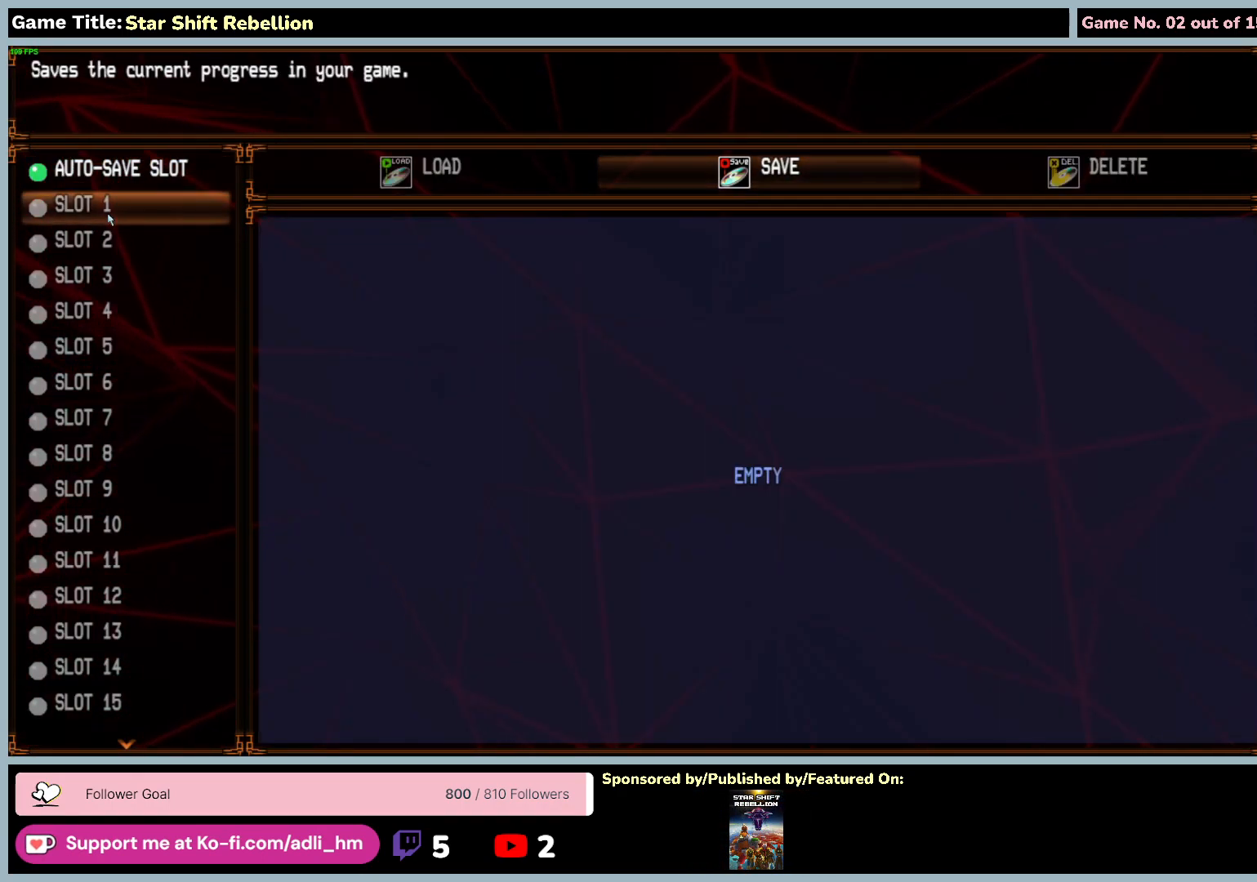
{"keys": [], "mouse": [], "events": [[50, "mouse_left", "up"]]}
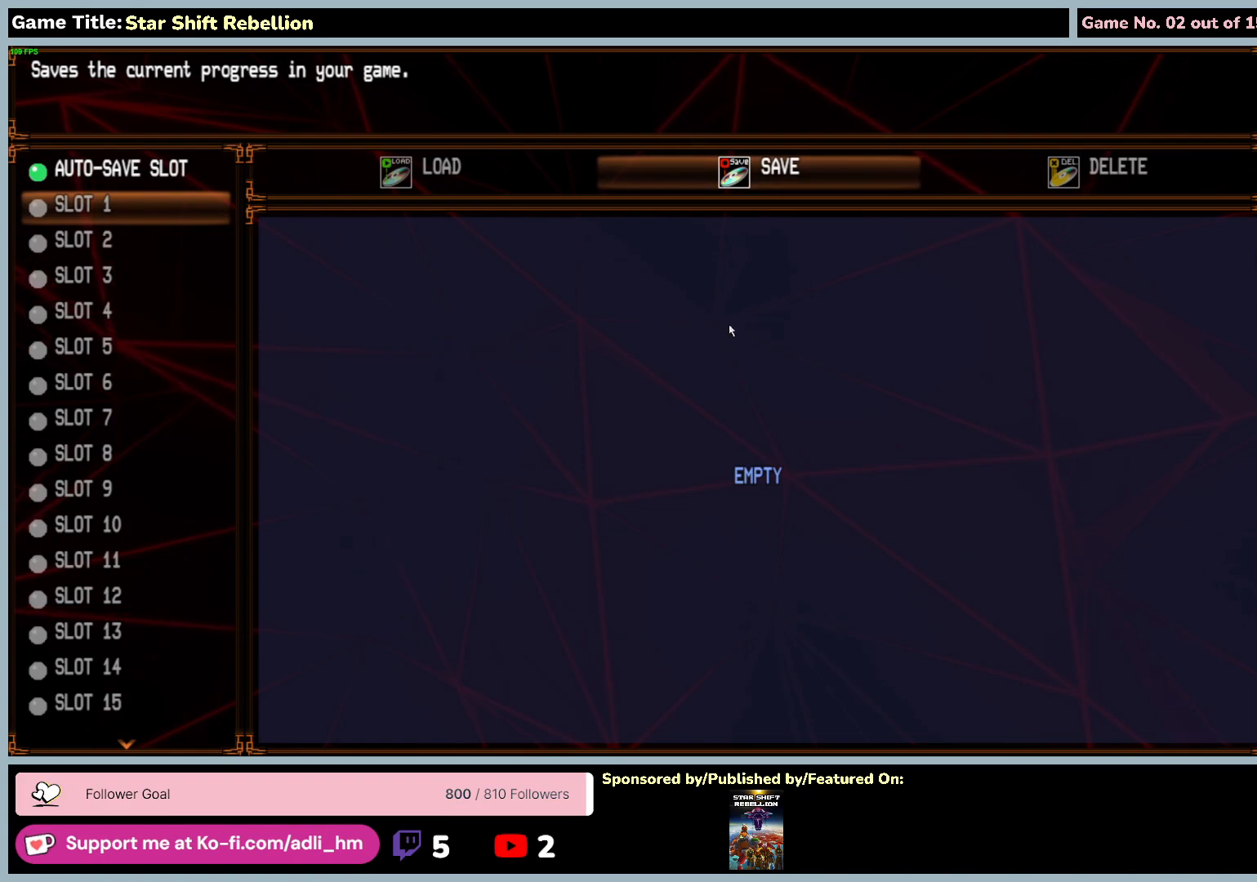
{"keys": [], "mouse": [], "events": []}
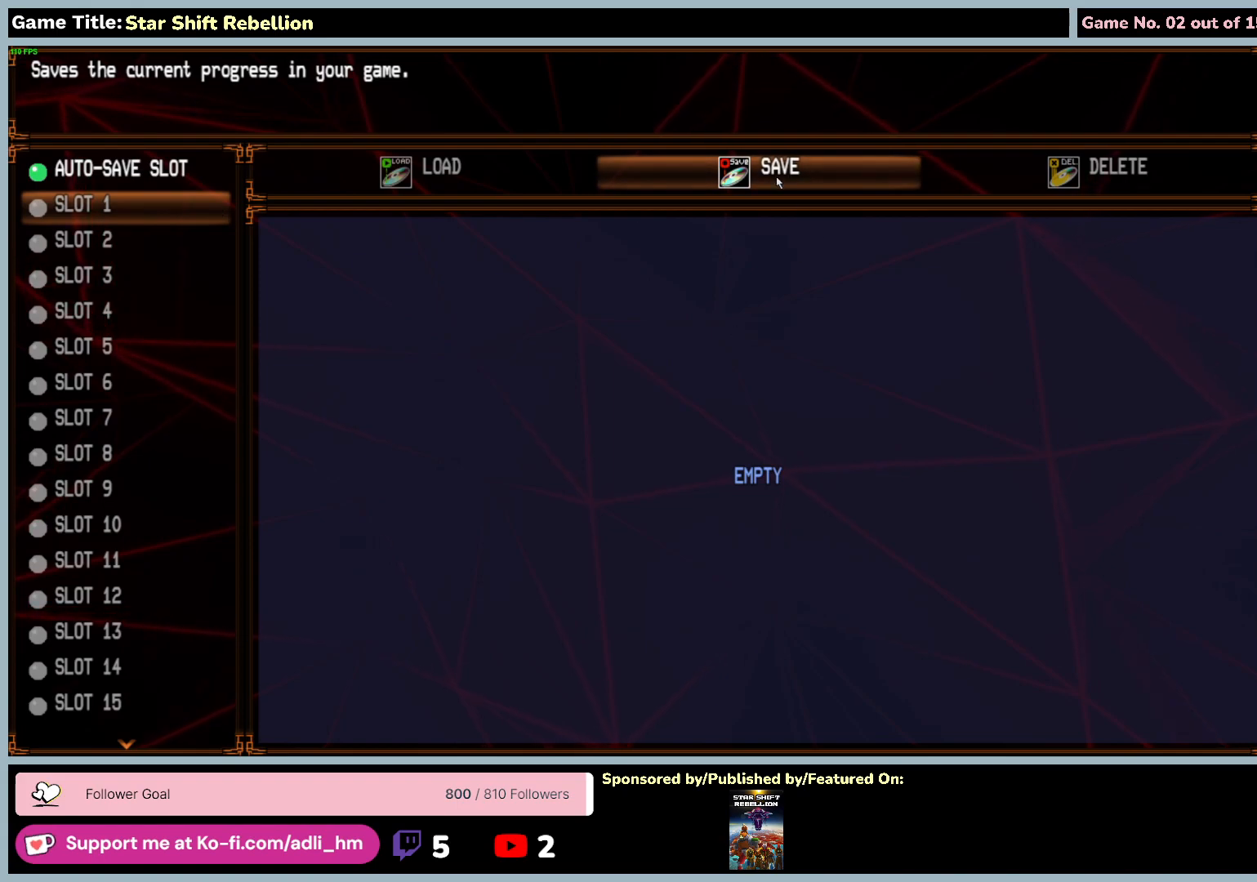
{"keys": [], "mouse": ["left"], "events": [[167, "mouse_left", "down"]]}
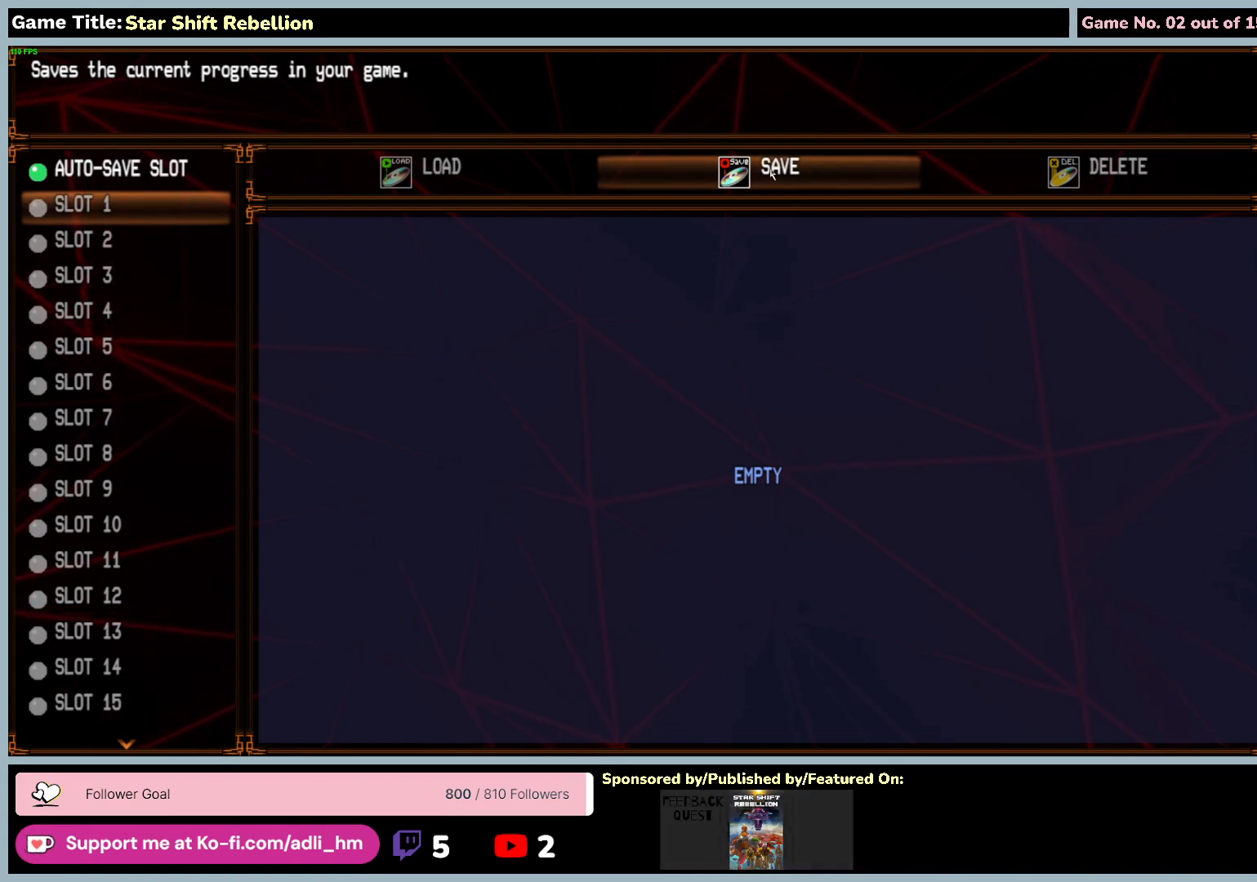
{"keys": [], "mouse": [], "events": [[17, "mouse_left", "up"]]}
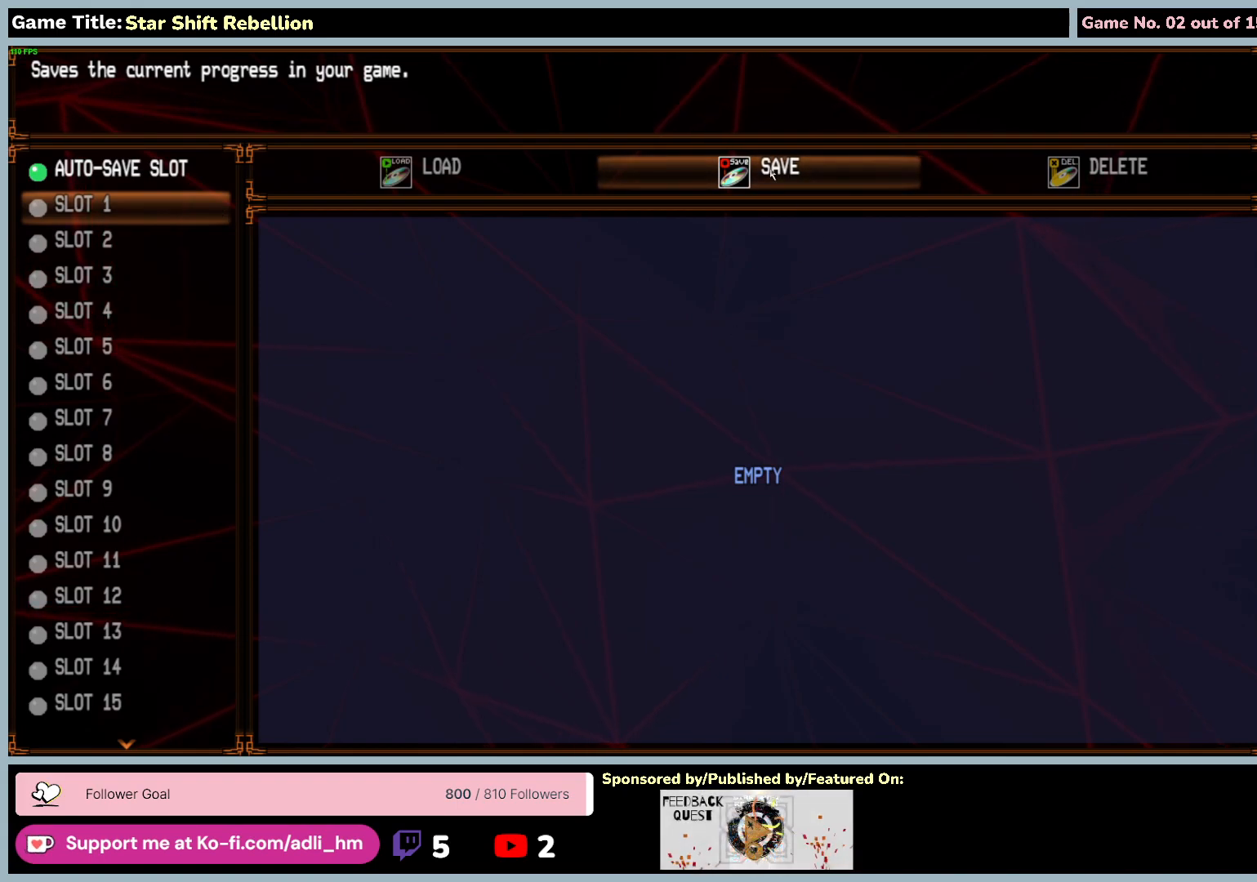
{"keys": [], "mouse": [], "events": []}
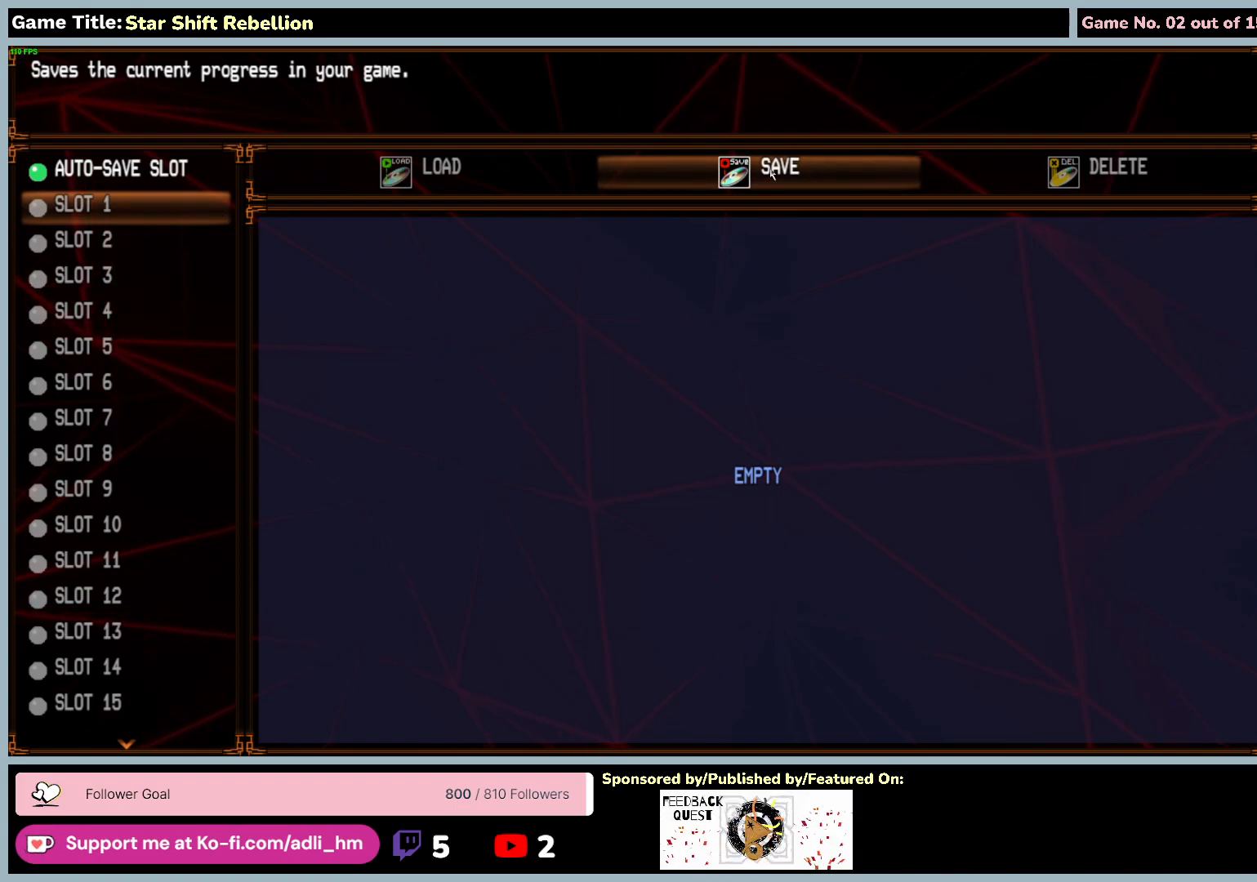
{"keys": [], "mouse": [], "events": []}
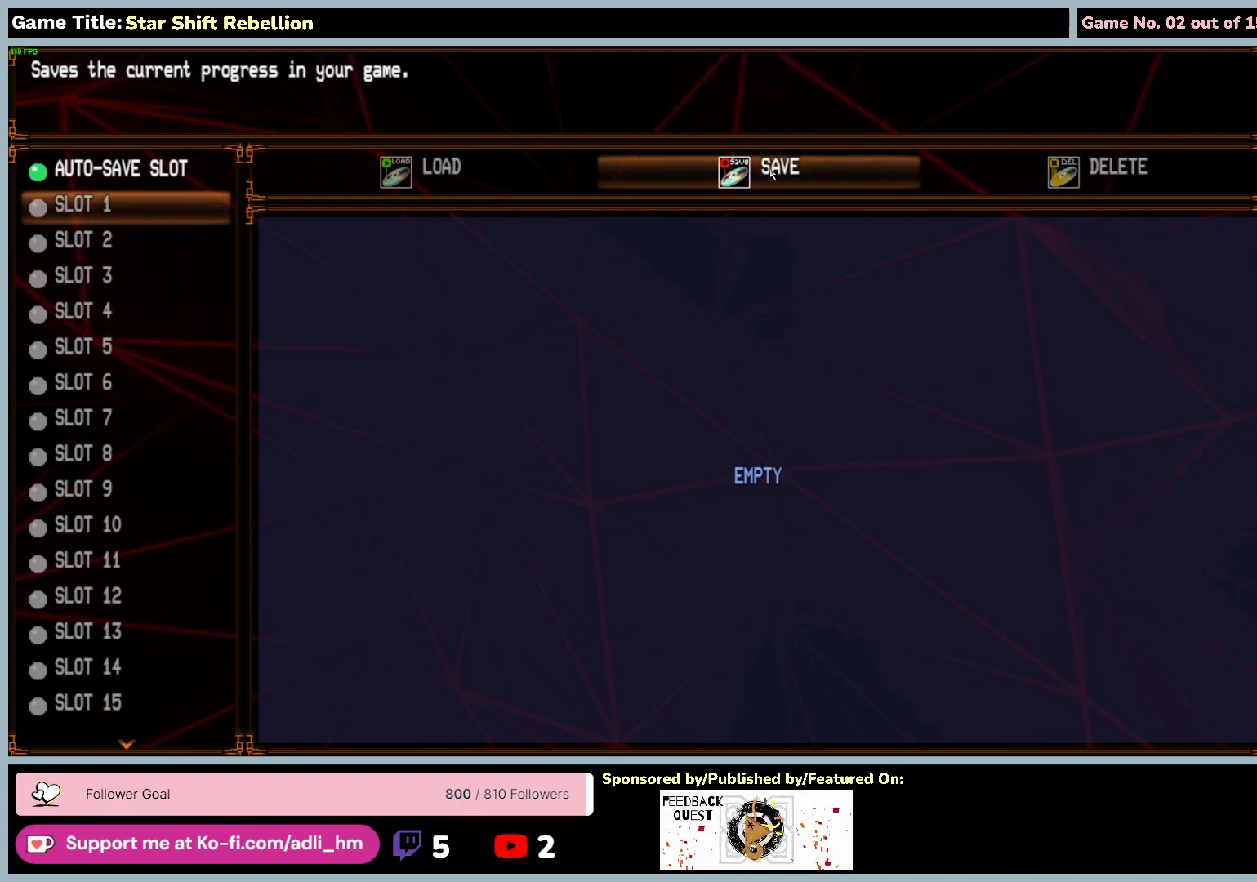
{"keys": [], "mouse": [], "events": []}
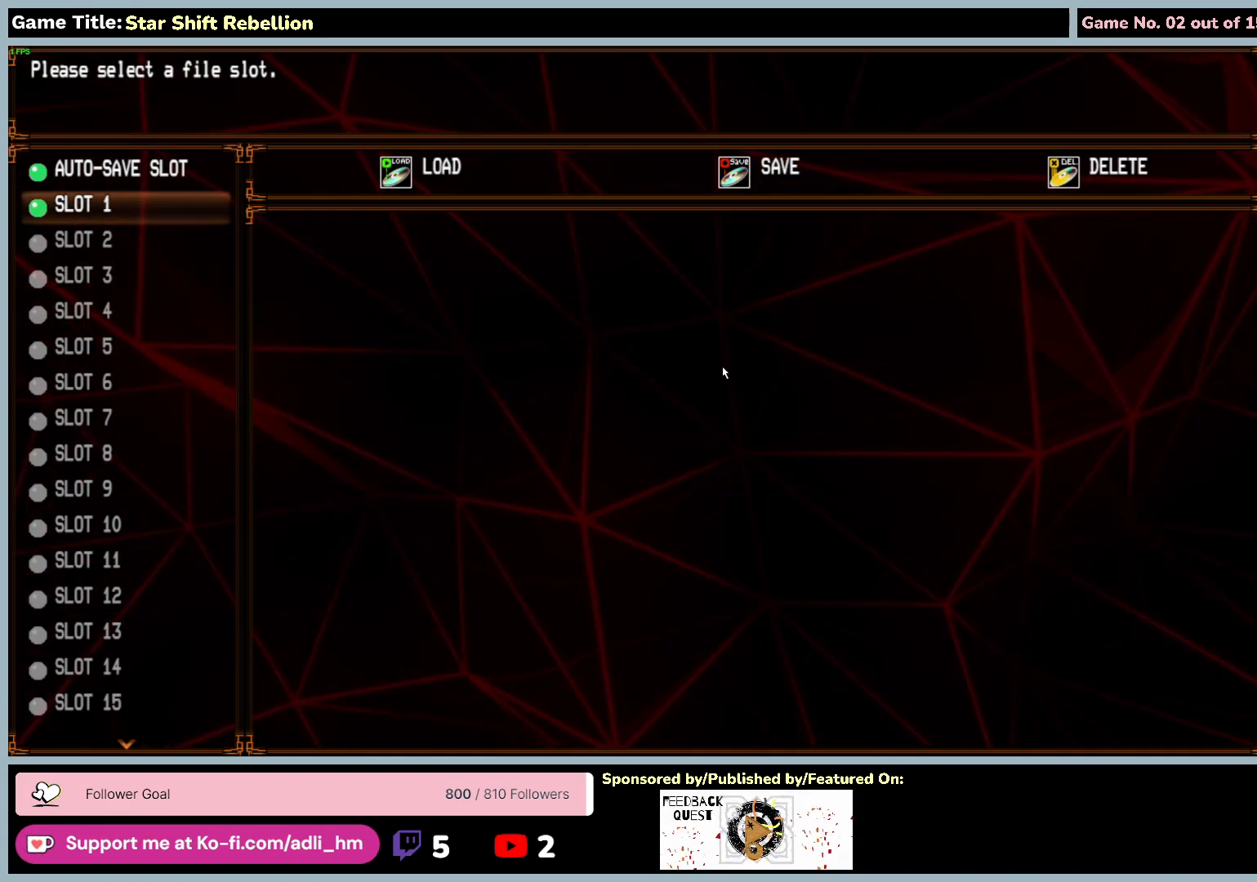
{"keys": [], "mouse": [], "events": []}
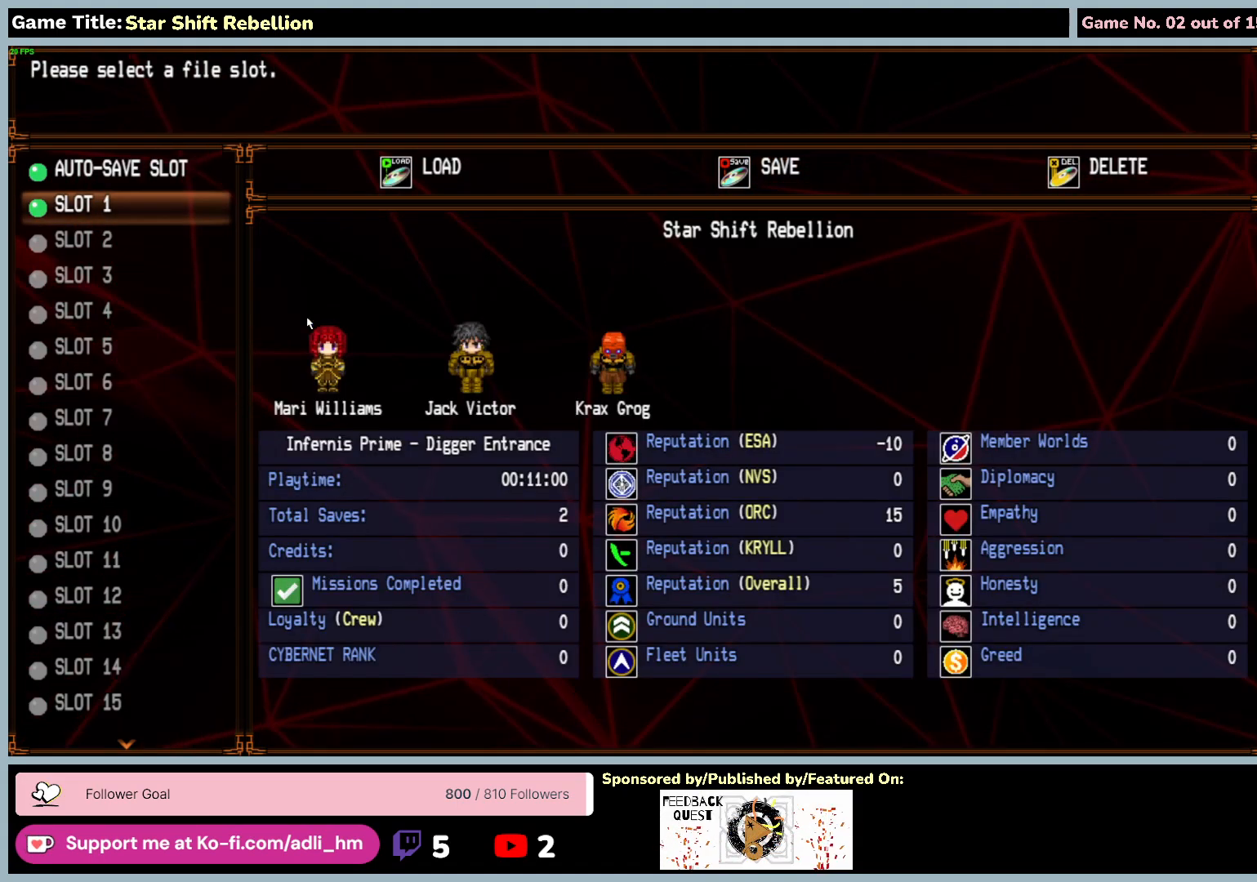
{"keys": [], "mouse": [], "events": []}
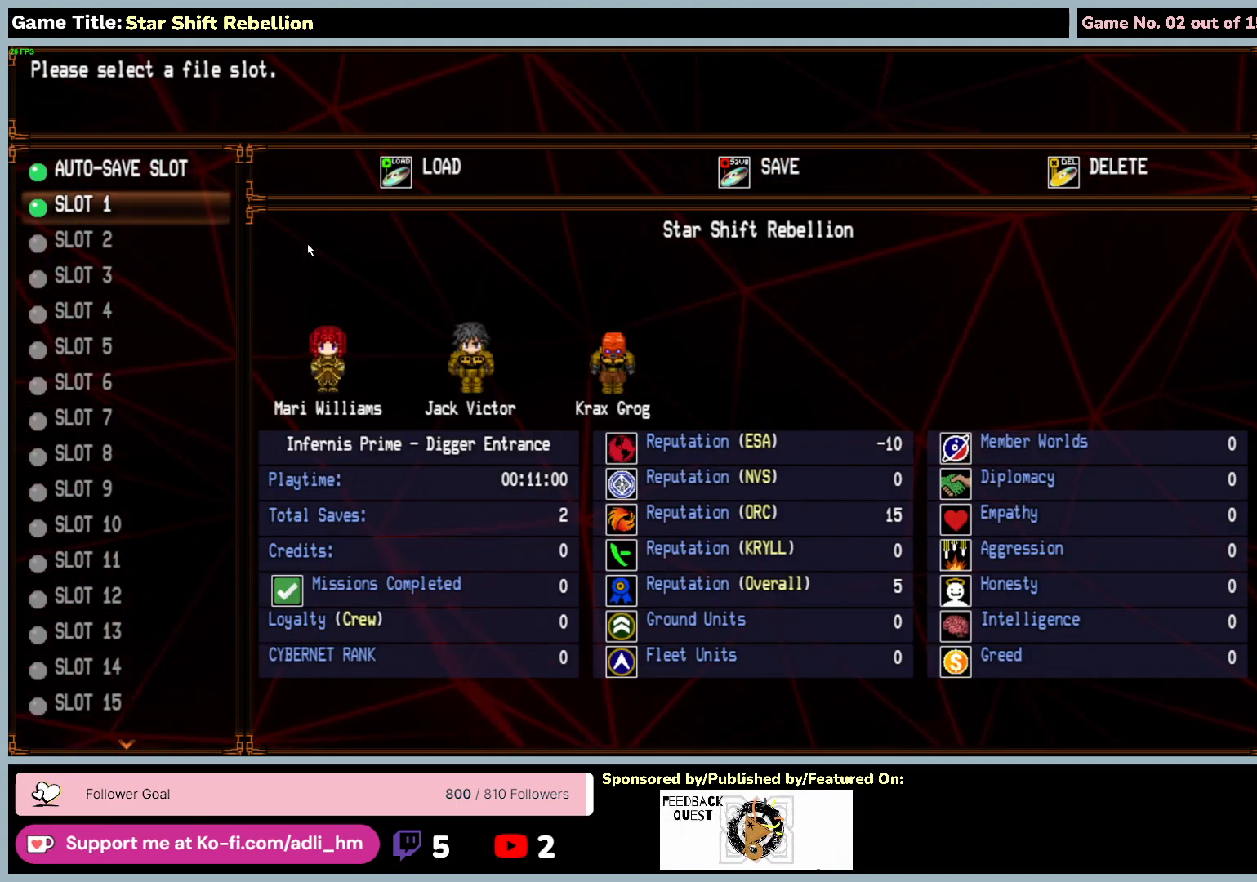
{"keys": [], "mouse": [], "events": []}
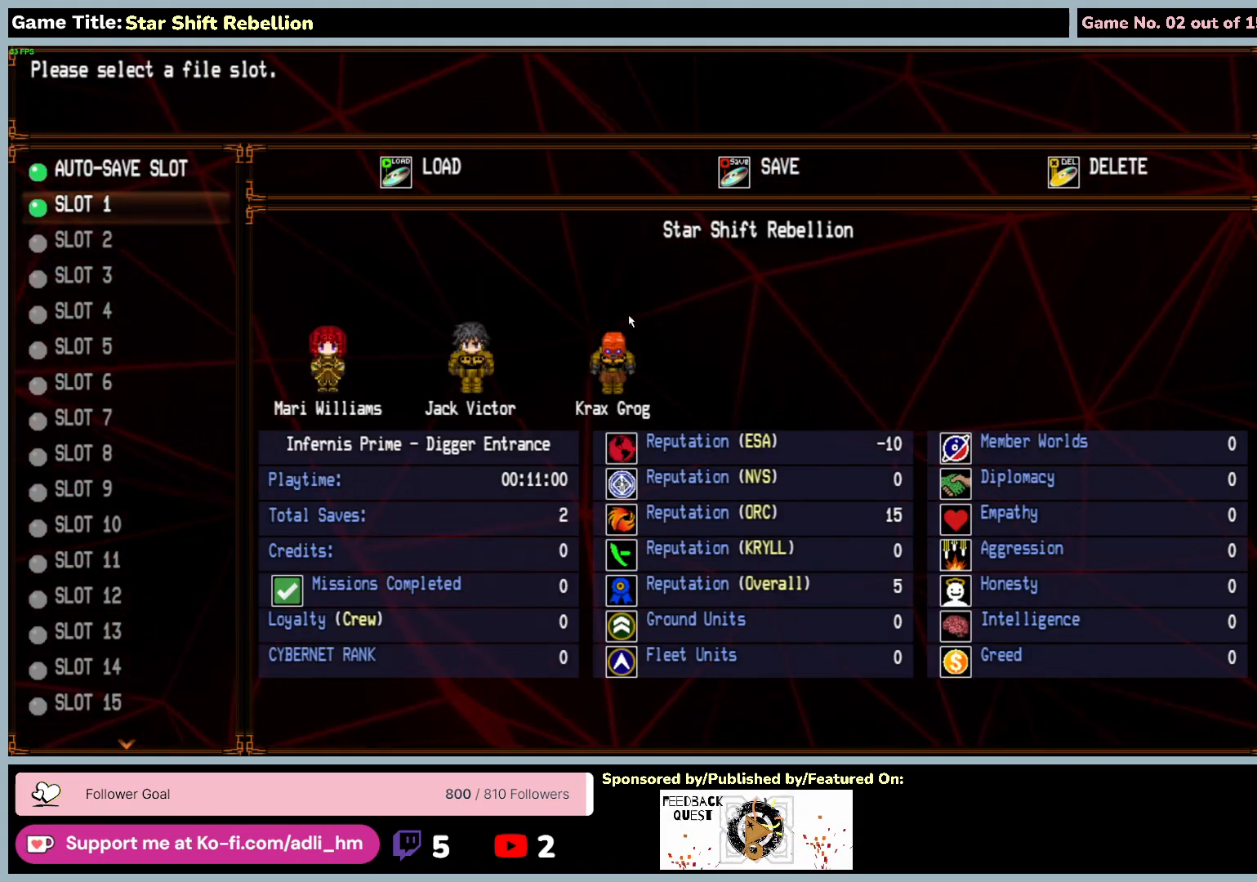
{"keys": ["escape"], "mouse": [], "events": [[133, "escape", "down"]]}
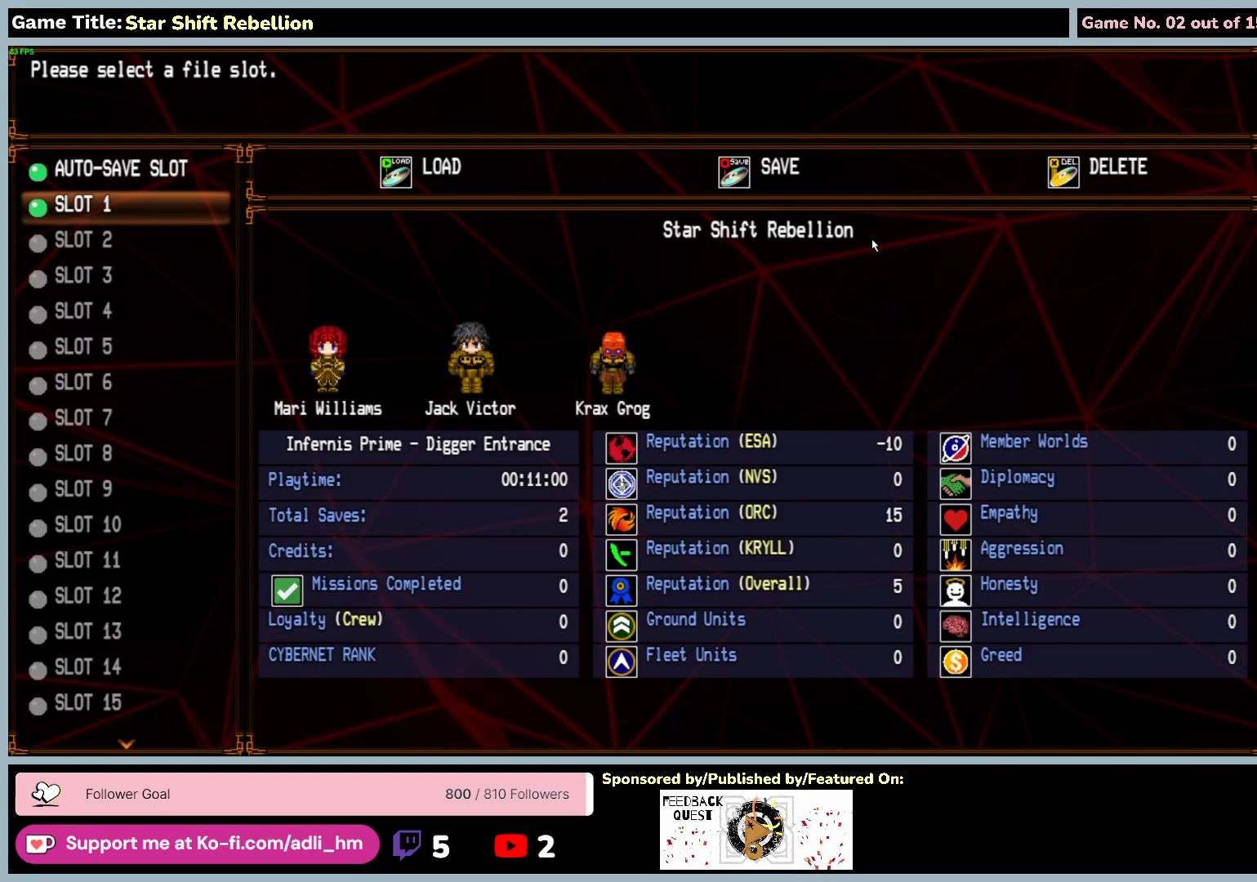
{"keys": [], "mouse": [], "events": [[150, "escape", "up"]]}